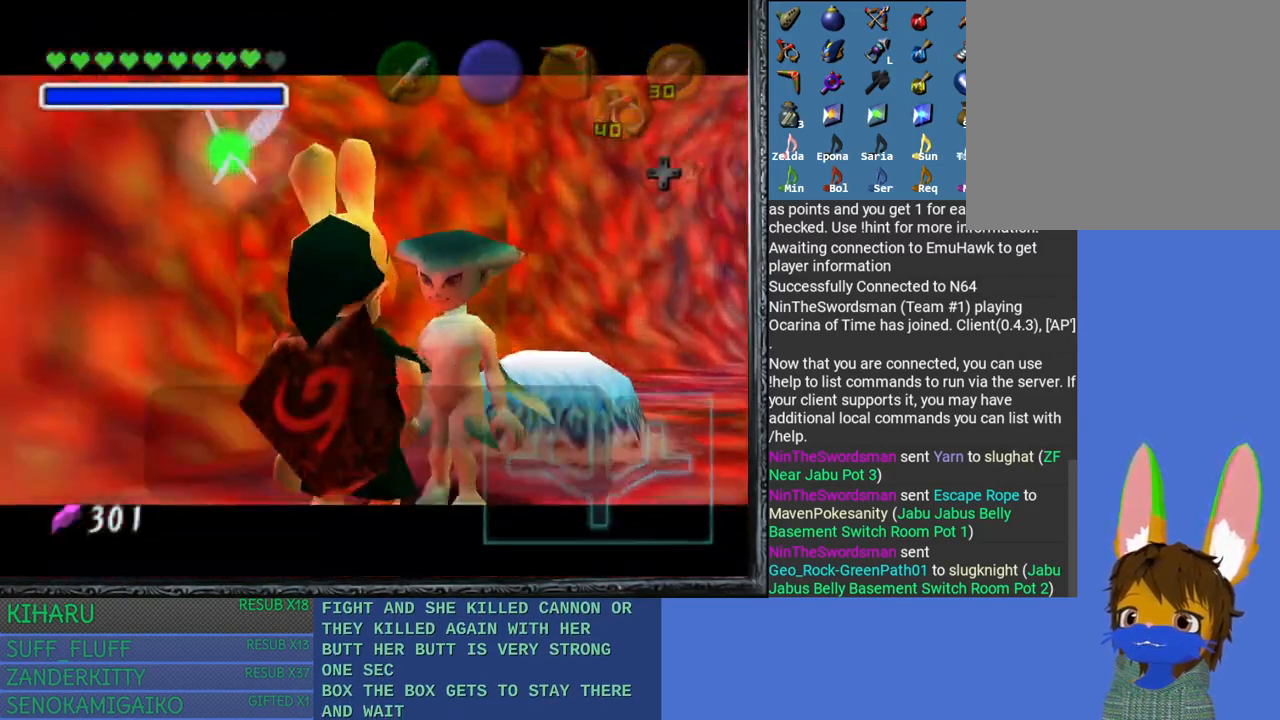
Gameplay with a controller (PlayStation layout); each line is a JSON object with the inputs held at the frame after it. "events" lists button and stick changes between this image and that frame as [ms after this image, input, new state], when the widget could be followed in between.
{"buttons": ["CROSS"], "left_stick": "center", "right_stick": "center", "events": [[17, "CROSS", "up"], [117, "CROSS", "down"], [117, "left_stick", "center"], [217, "CROSS", "up"], [317, "CROSS", "down"], [383, "CROSS", "up"], [500, "CROSS", "down"]]}
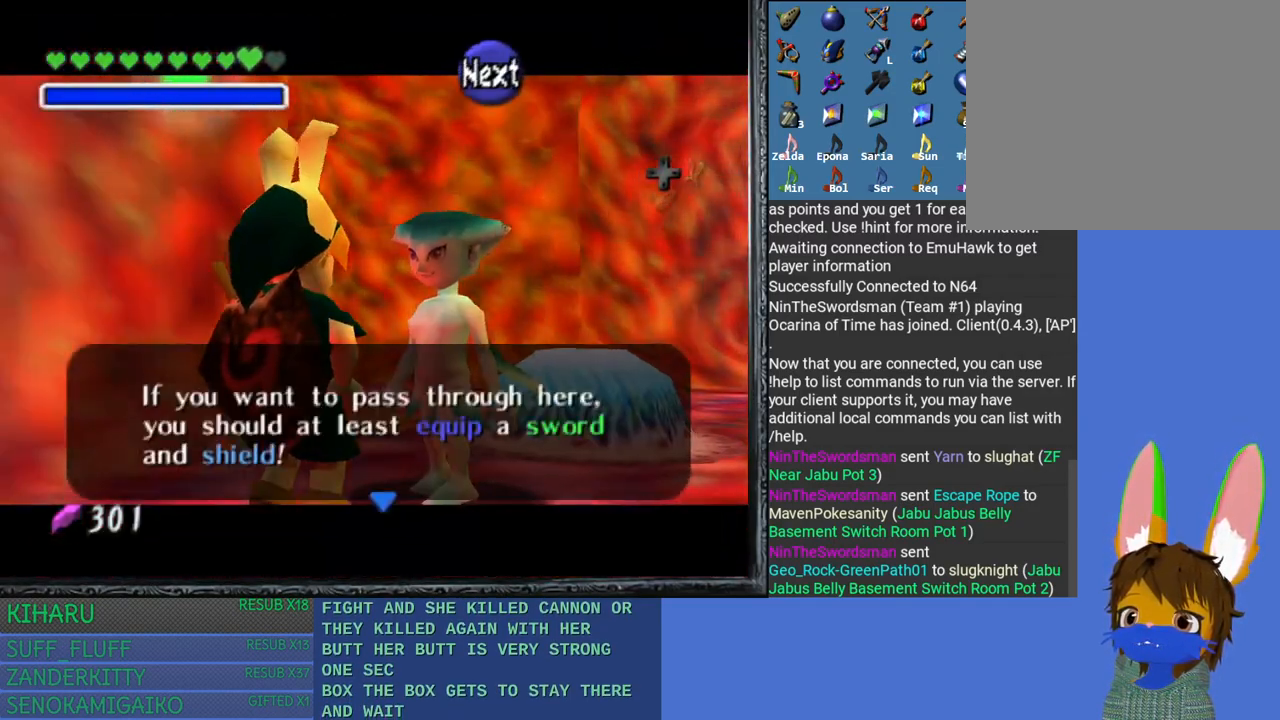
{"buttons": [], "left_stick": "center", "right_stick": "center", "events": [[50, "CROSS", "up"], [150, "CROSS", "down"], [267, "CROSS", "up"], [333, "CROSS", "down"], [450, "CROSS", "up"]]}
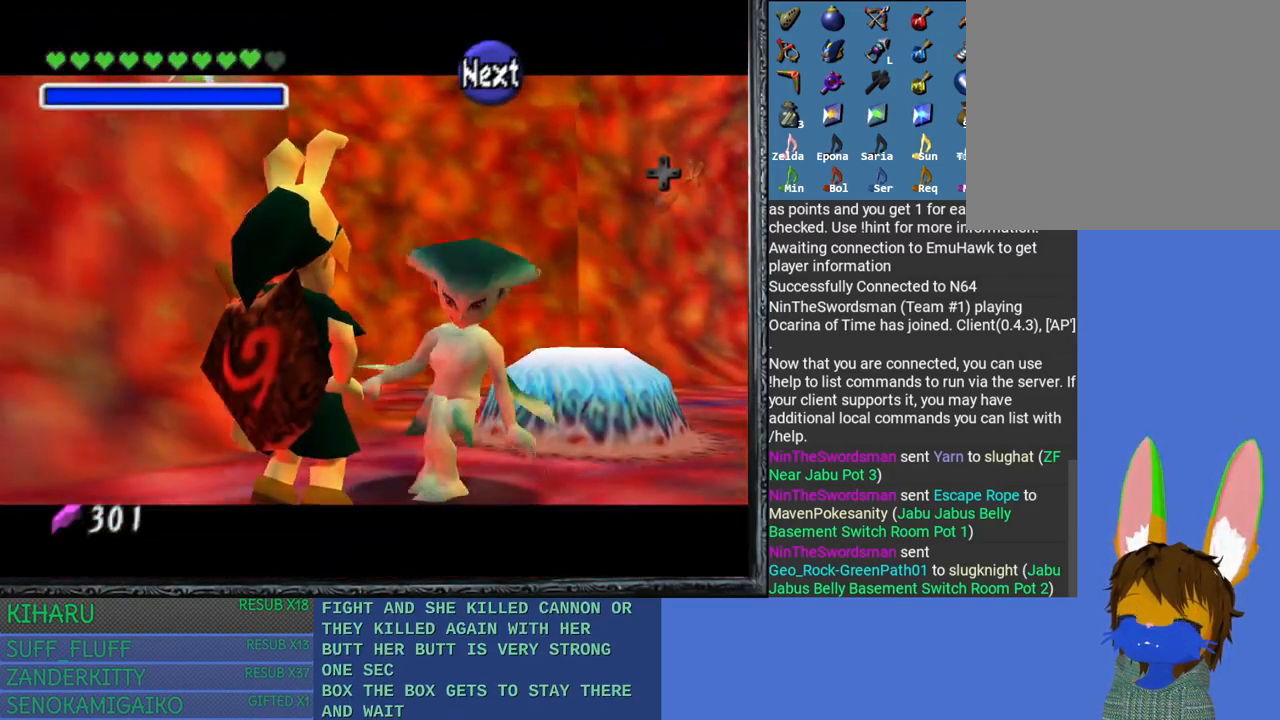
{"buttons": [], "left_stick": "center", "right_stick": "center", "events": [[33, "left_stick", "up-right"], [200, "left_stick", "center"]]}
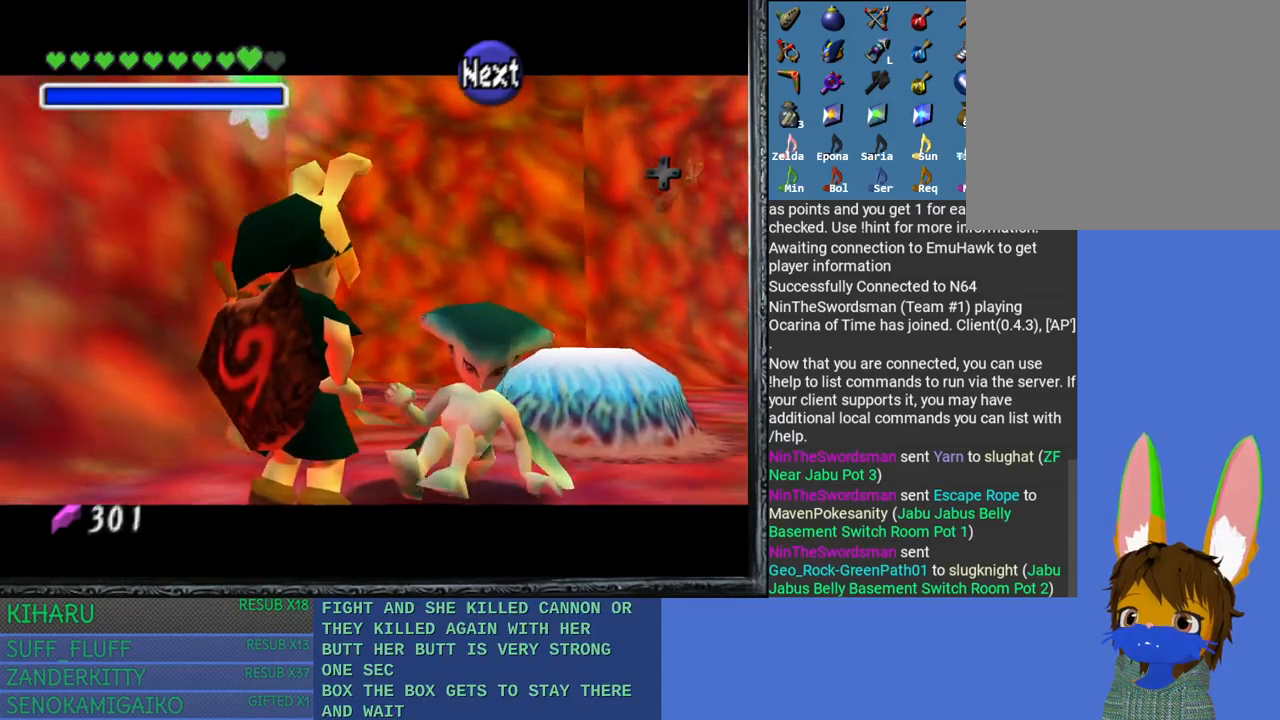
{"buttons": [], "left_stick": "center", "right_stick": "center", "events": [[300, "left_stick", "up-right"], [383, "CROSS", "down"], [450, "CROSS", "up"], [450, "left_stick", "center"]]}
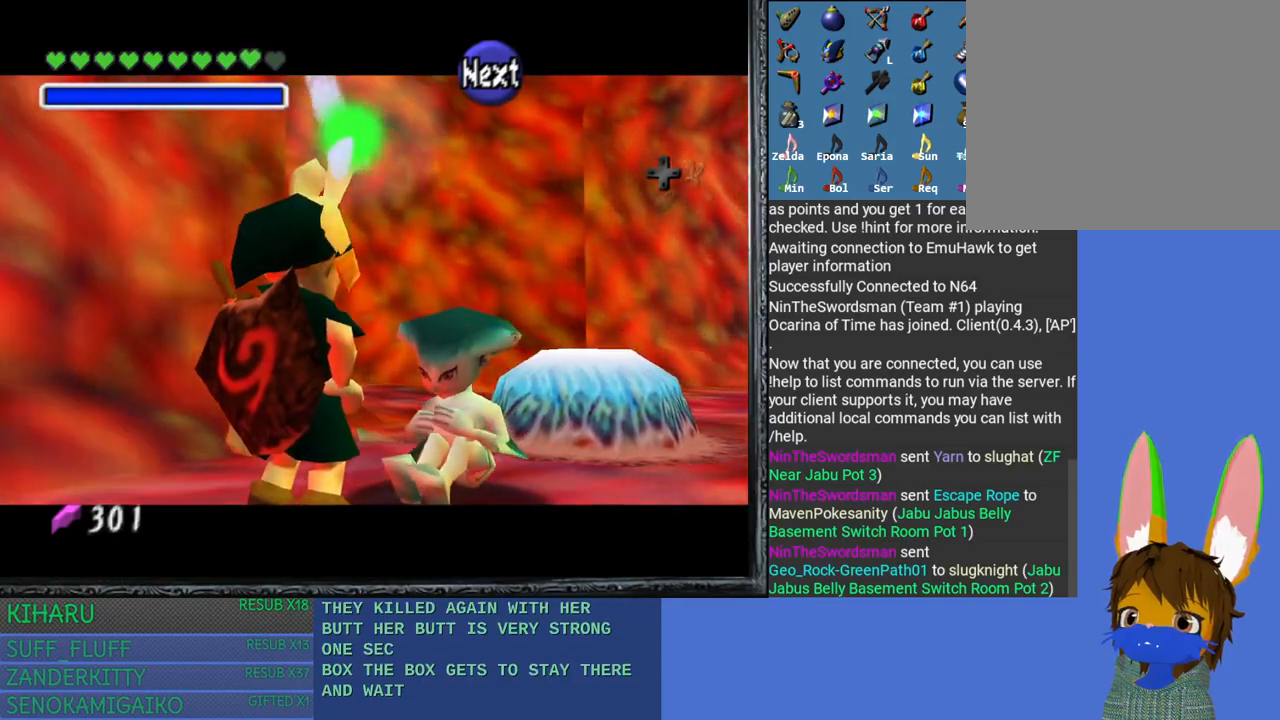
{"buttons": ["CROSS"], "left_stick": "center", "right_stick": "center", "events": [[33, "left_stick", "up-right"], [83, "CROSS", "down"], [167, "CROSS", "up"], [200, "left_stick", "center"], [250, "CROSS", "down"], [300, "left_stick", "up-right"], [350, "CROSS", "up"], [450, "CROSS", "down"], [467, "left_stick", "center"]]}
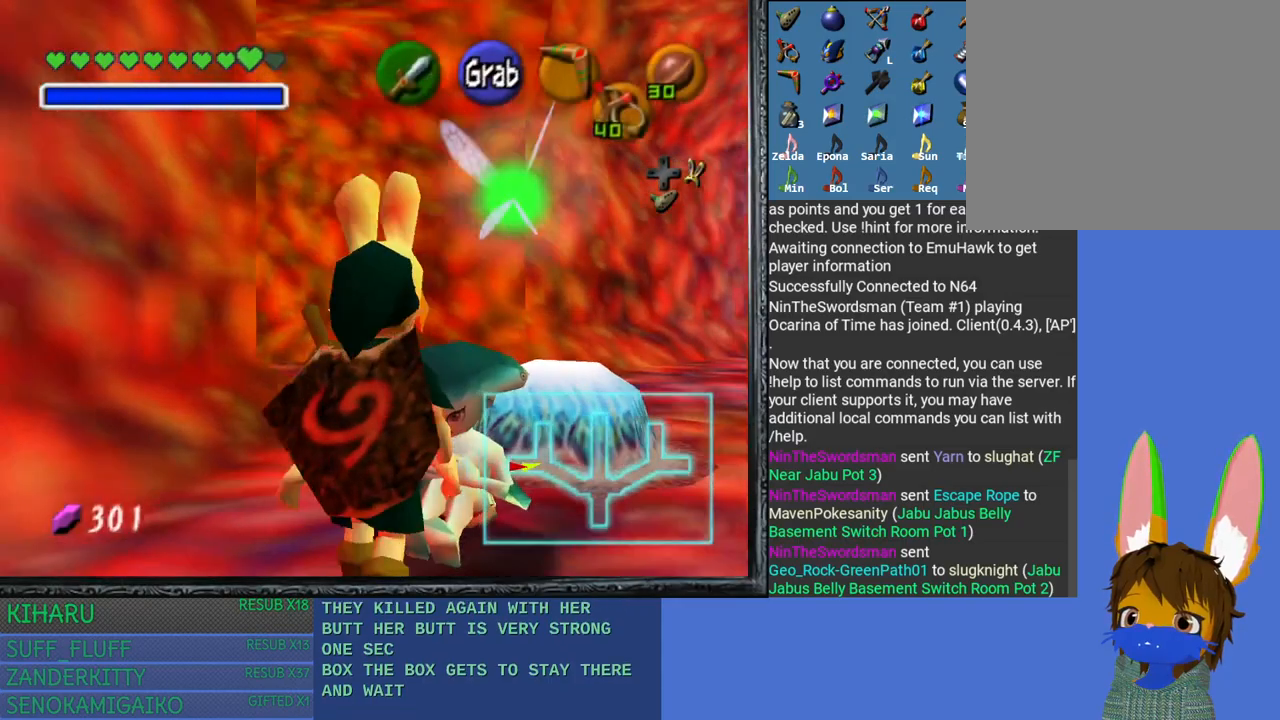
{"buttons": [], "left_stick": "center", "right_stick": "center", "events": [[67, "CROSS", "up"]]}
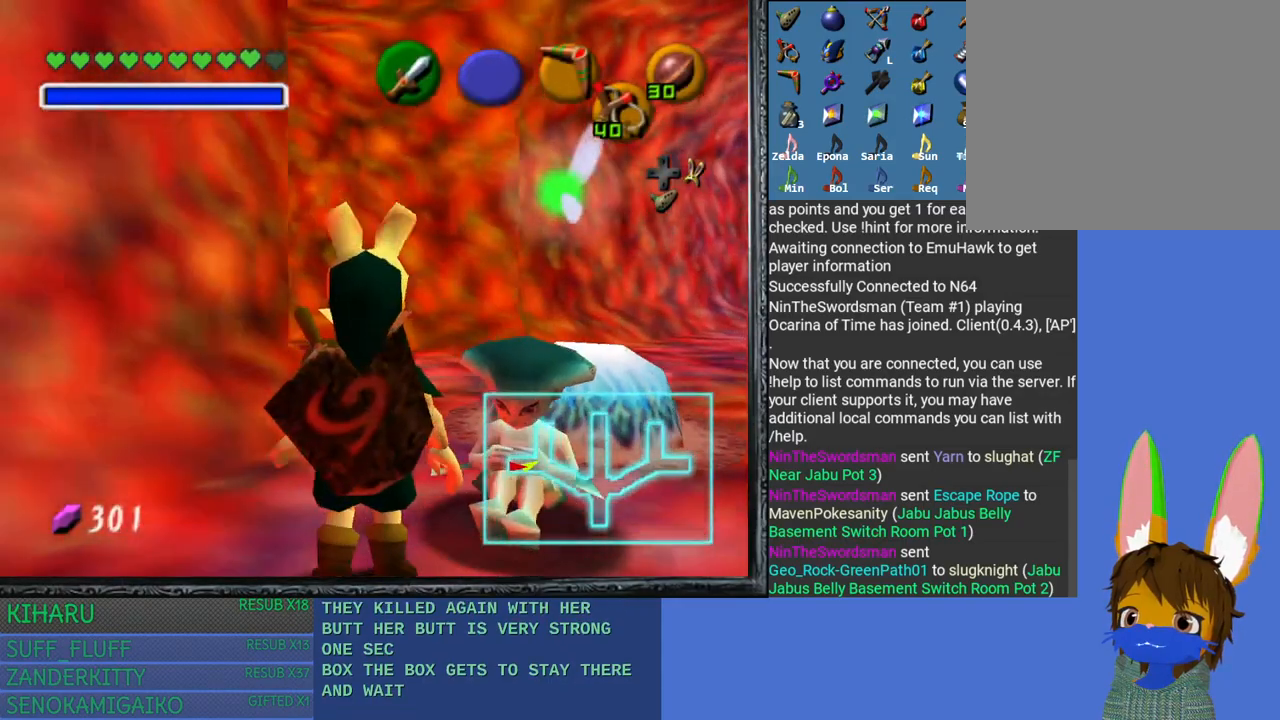
{"buttons": ["CROSS"], "left_stick": "center", "right_stick": "center", "events": [[83, "CROSS", "down"], [100, "left_stick", "right"], [167, "CROSS", "up"], [217, "left_stick", "center"], [283, "CROSS", "down"], [383, "CROSS", "up"], [467, "CROSS", "down"]]}
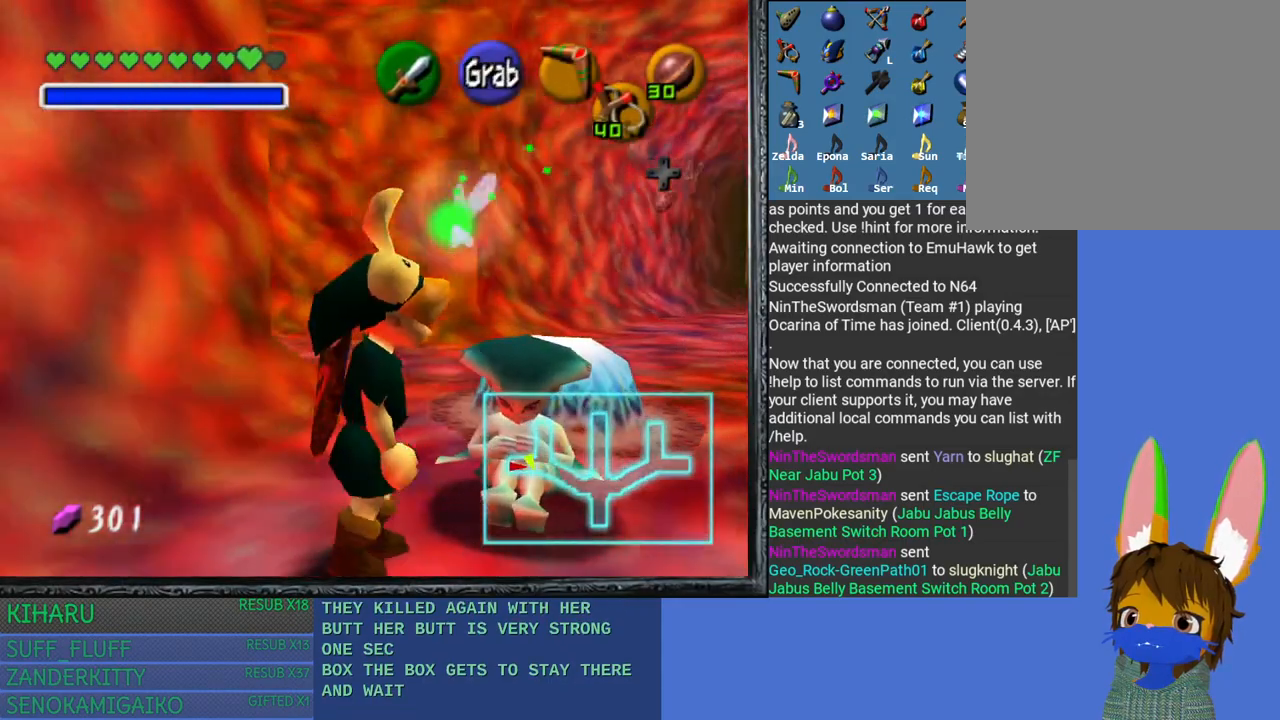
{"buttons": [], "left_stick": "up", "right_stick": "center", "events": [[83, "CROSS", "up"], [367, "left_stick", "up"]]}
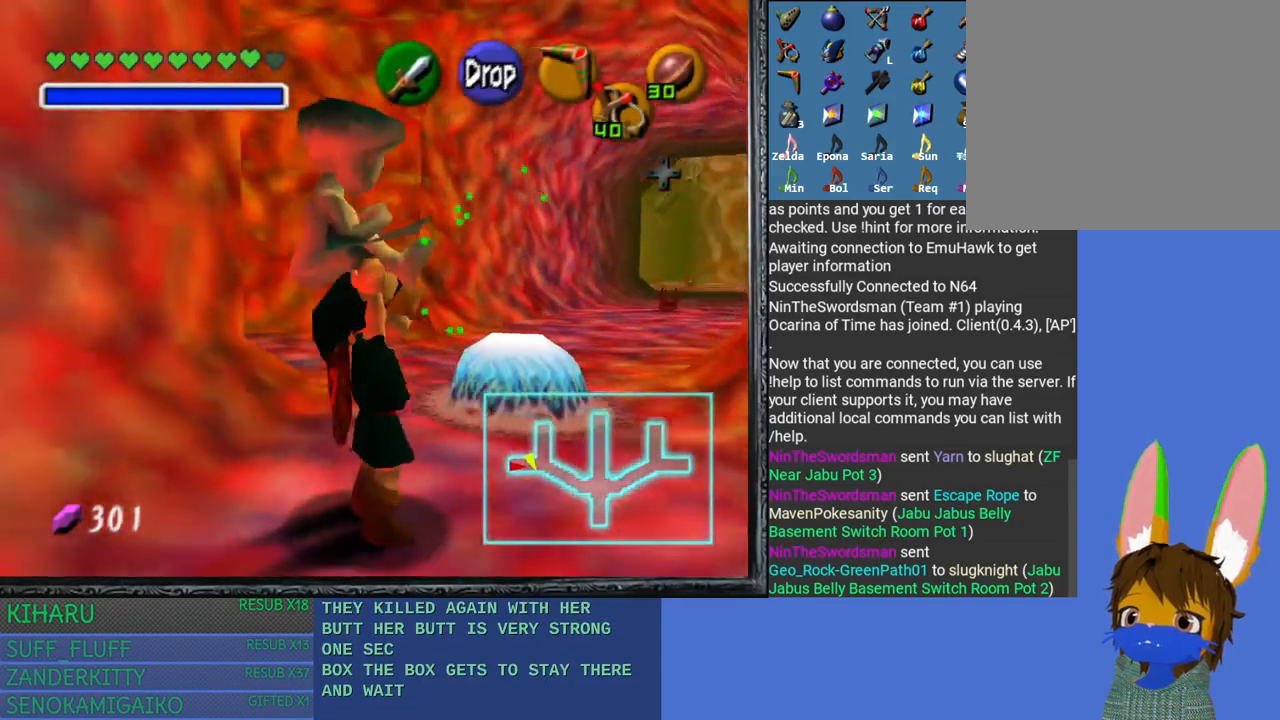
{"buttons": [], "left_stick": "up-left", "right_stick": "center", "events": [[417, "left_stick", "up-left"]]}
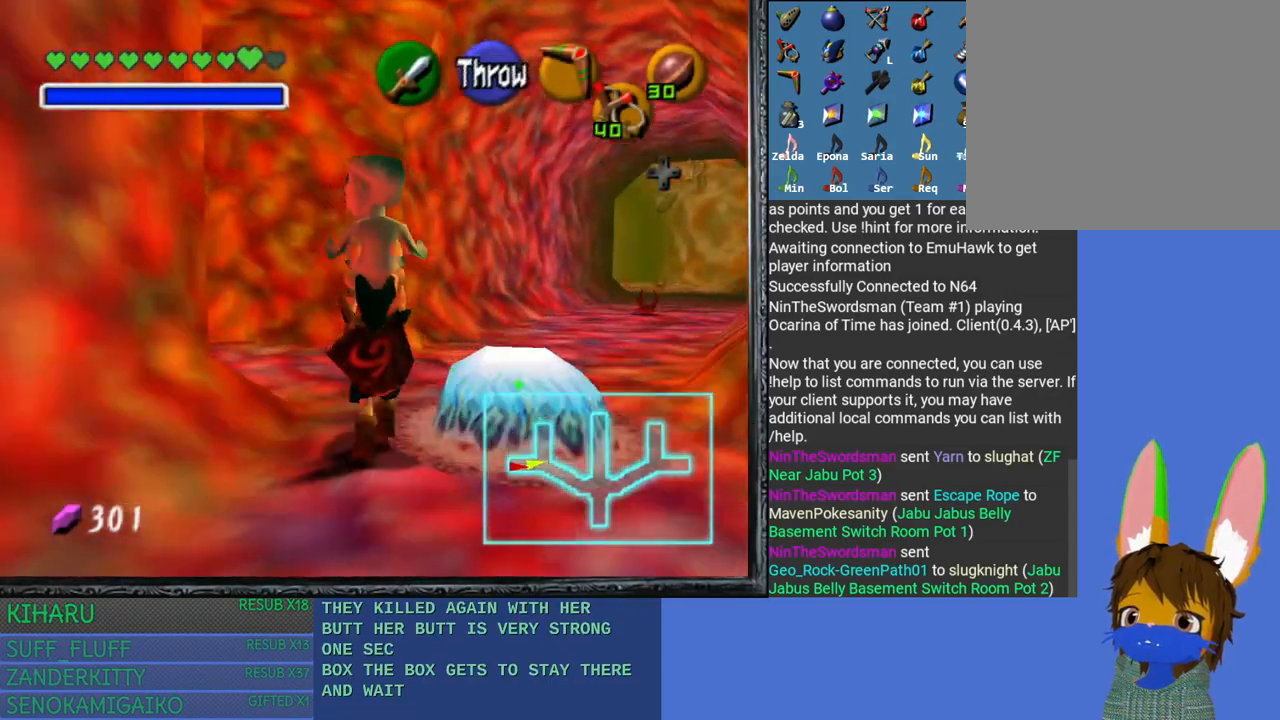
{"buttons": [], "left_stick": "up-left", "right_stick": "center", "events": []}
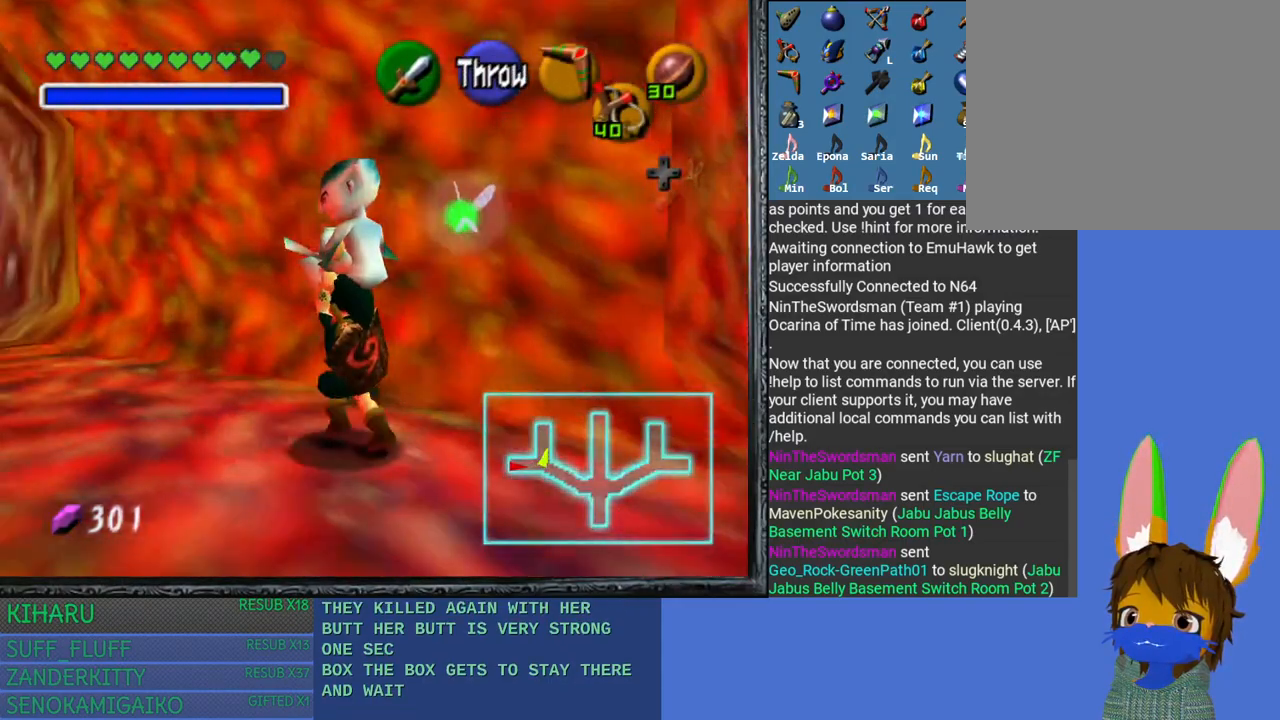
{"buttons": [], "left_stick": "up-left", "right_stick": "center", "events": []}
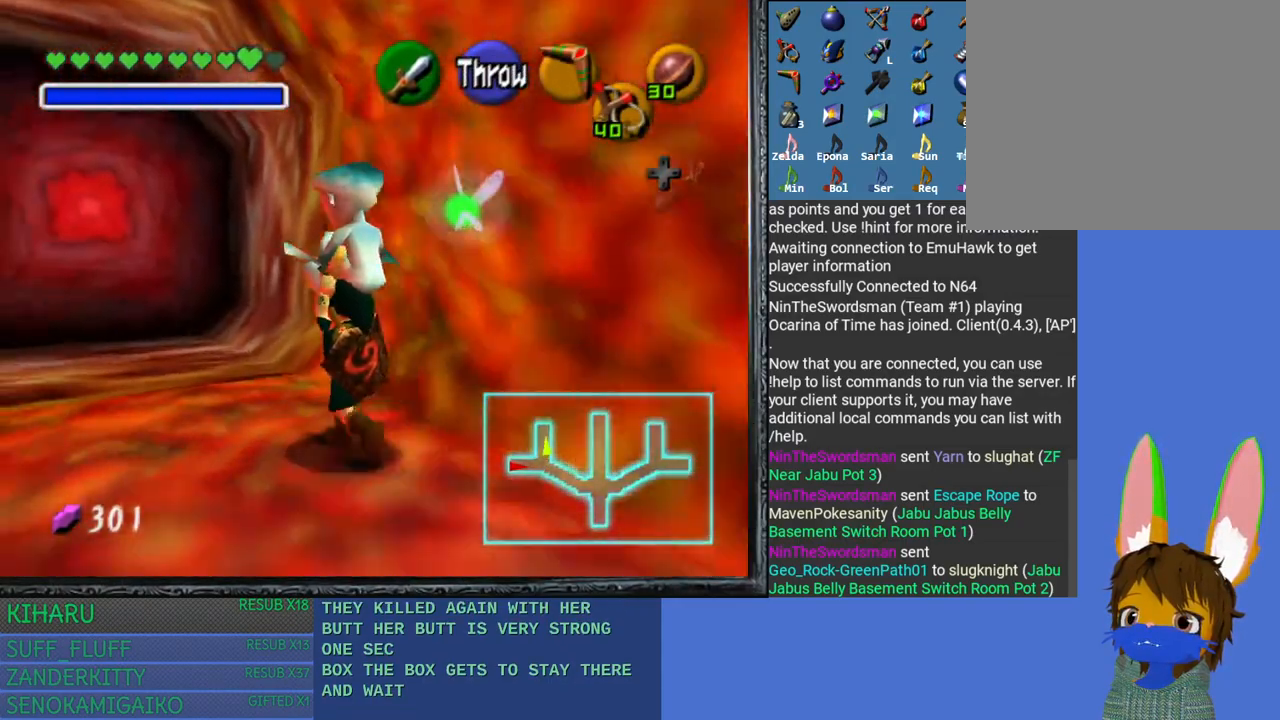
{"buttons": [], "left_stick": "up", "right_stick": "center", "events": [[433, "left_stick", "up"]]}
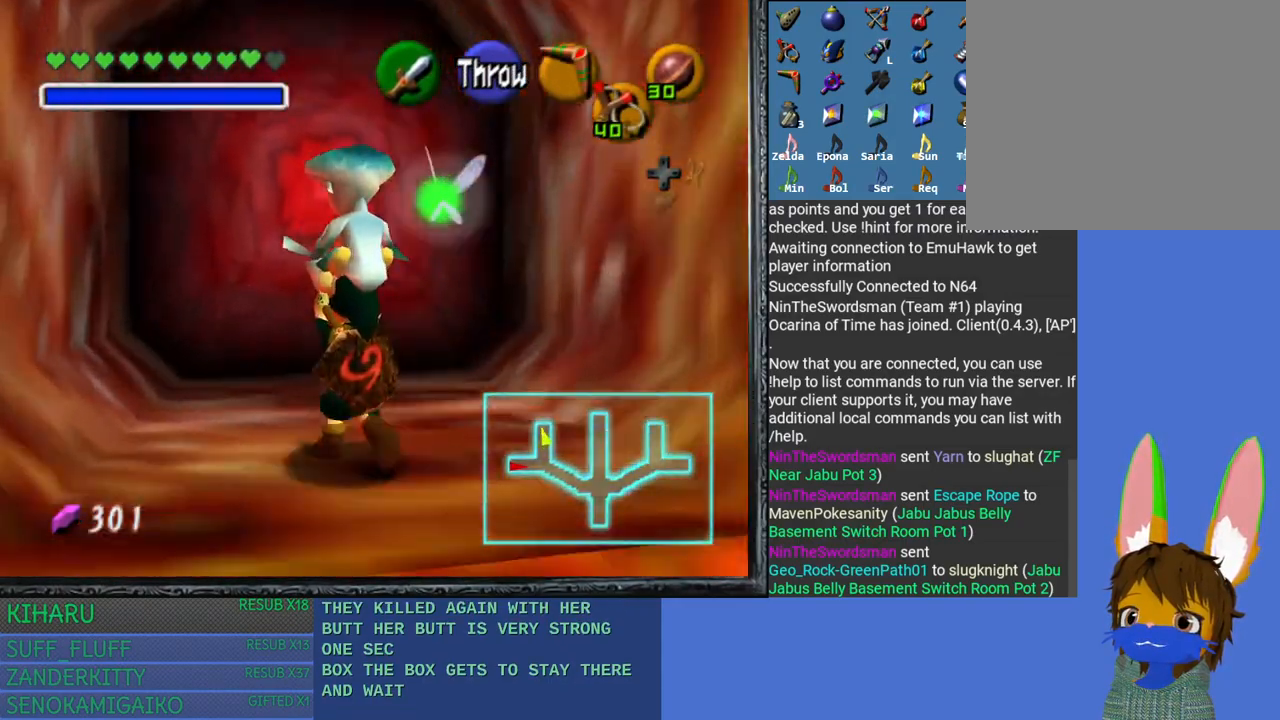
{"buttons": ["CROSS"], "left_stick": "up", "right_stick": "center", "events": [[267, "CROSS", "down"]]}
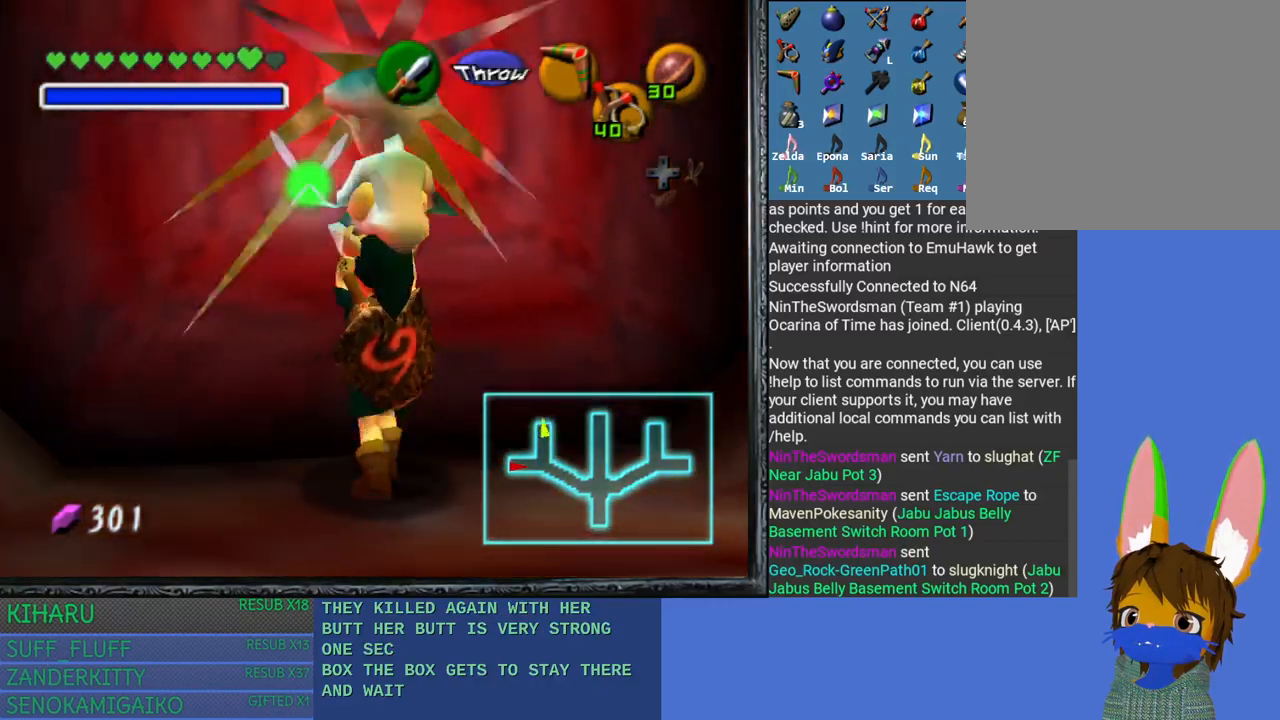
{"buttons": [], "left_stick": "up", "right_stick": "center", "events": [[33, "CROSS", "up"]]}
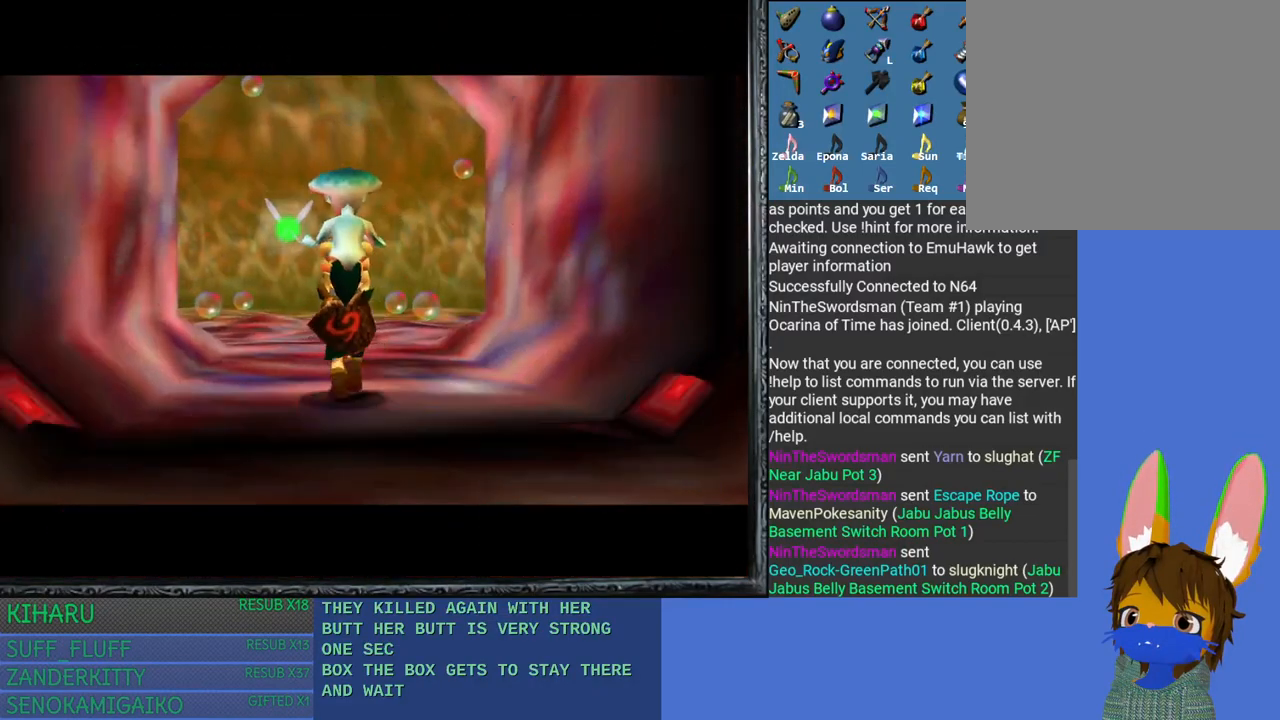
{"buttons": [], "left_stick": "up", "right_stick": "center", "events": []}
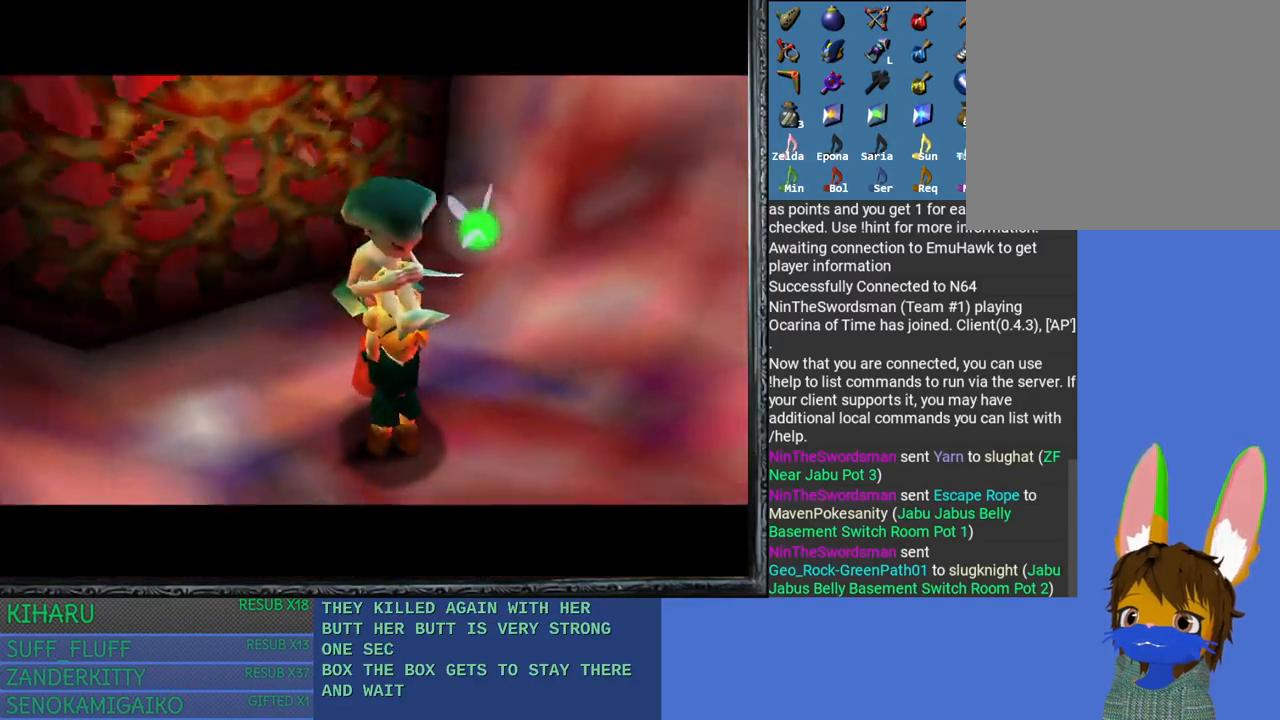
{"buttons": [], "left_stick": "center", "right_stick": "center", "events": [[167, "left_stick", "center"]]}
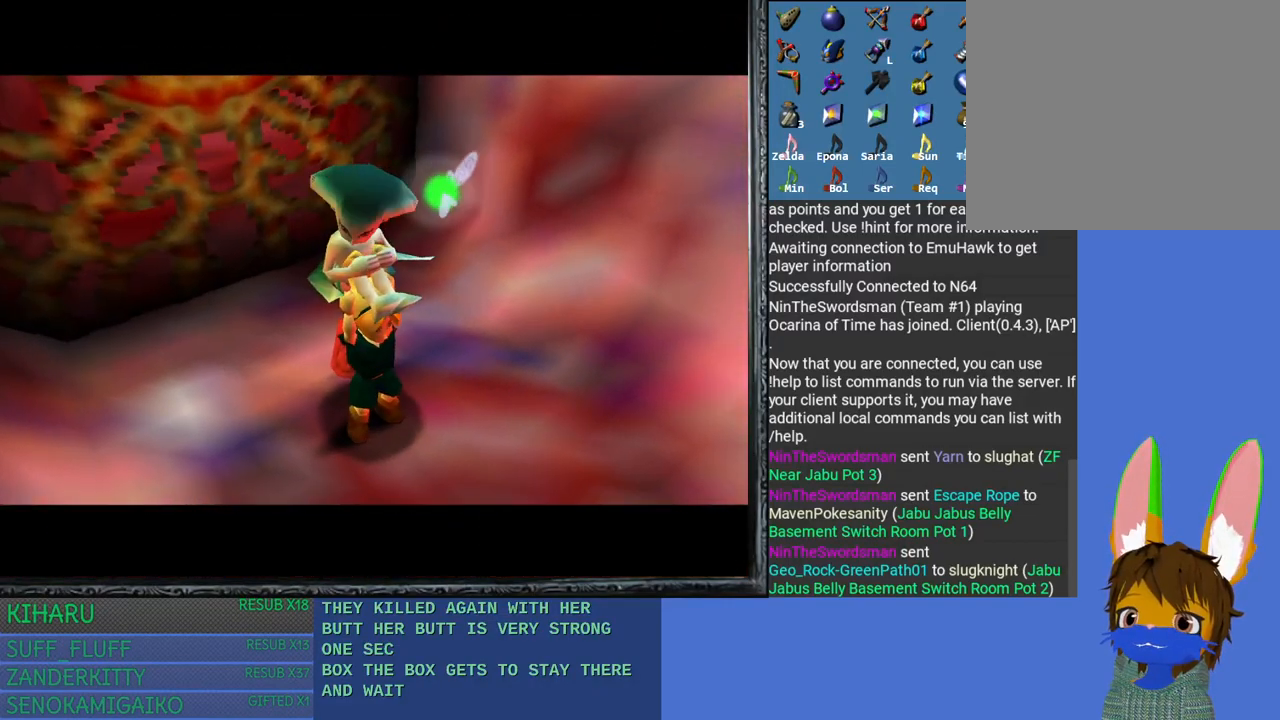
{"buttons": [], "left_stick": "center", "right_stick": "center", "events": [[267, "left_stick", "up"], [417, "left_stick", "center"]]}
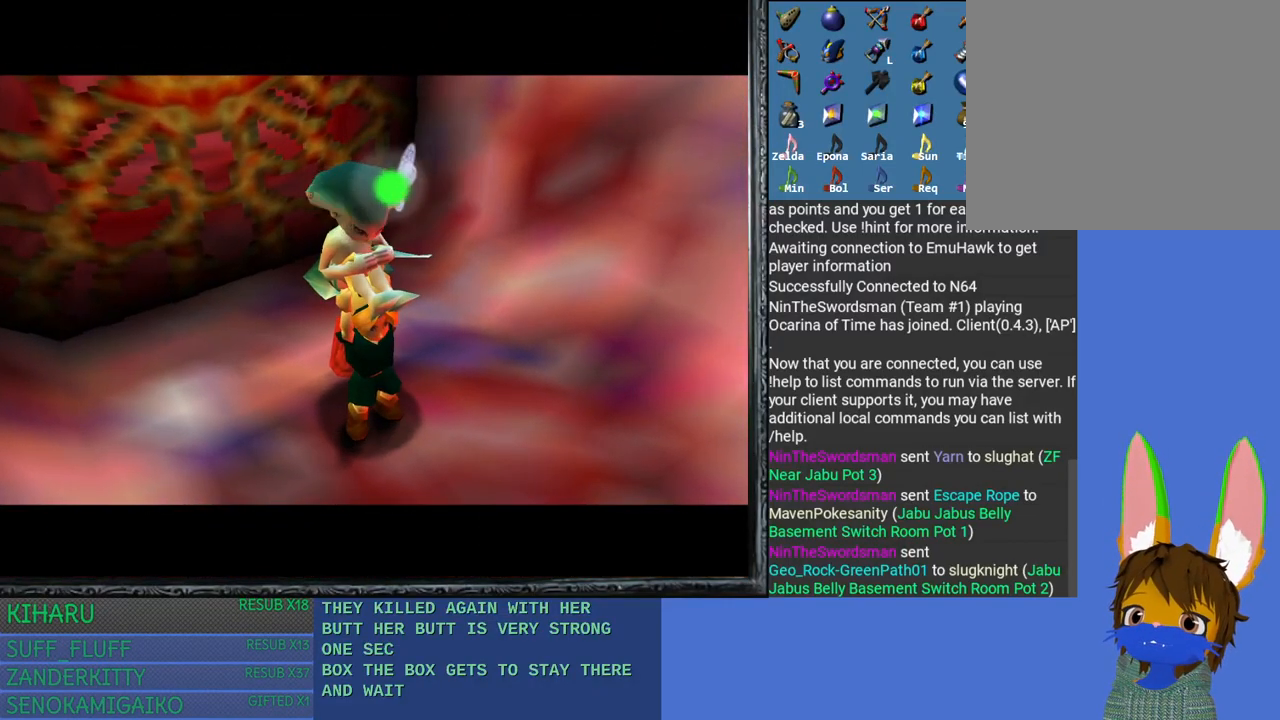
{"buttons": [], "left_stick": "center", "right_stick": "center", "events": []}
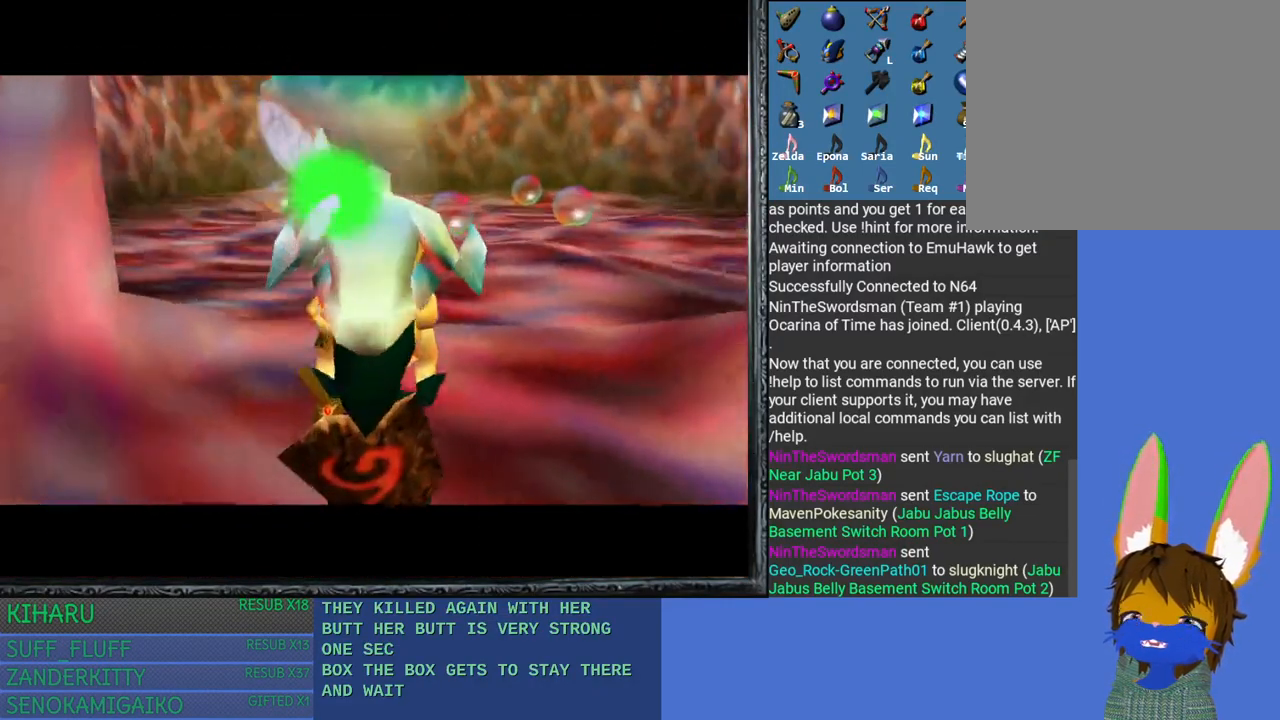
{"buttons": [], "left_stick": "up", "right_stick": "center", "events": [[100, "left_stick", "up"], [350, "R2", "down"], [467, "R2", "up"]]}
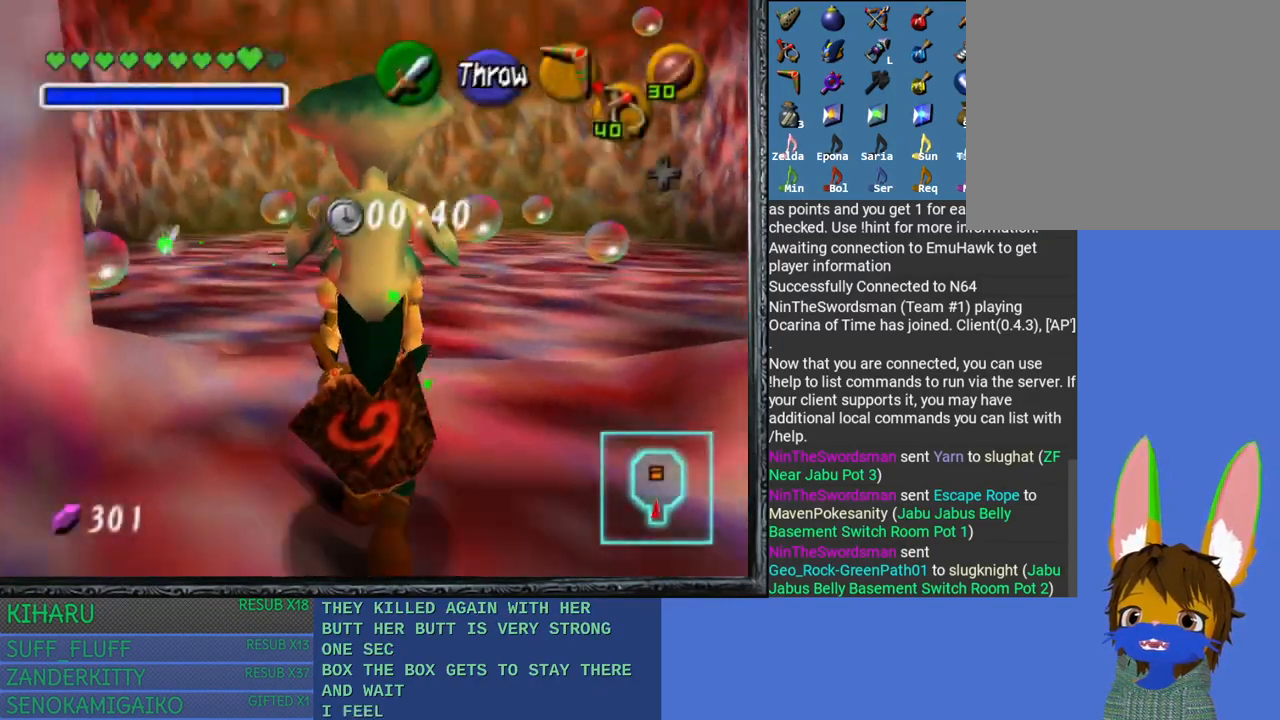
{"buttons": [], "left_stick": "up", "right_stick": "right", "events": [[450, "right_stick", "right"]]}
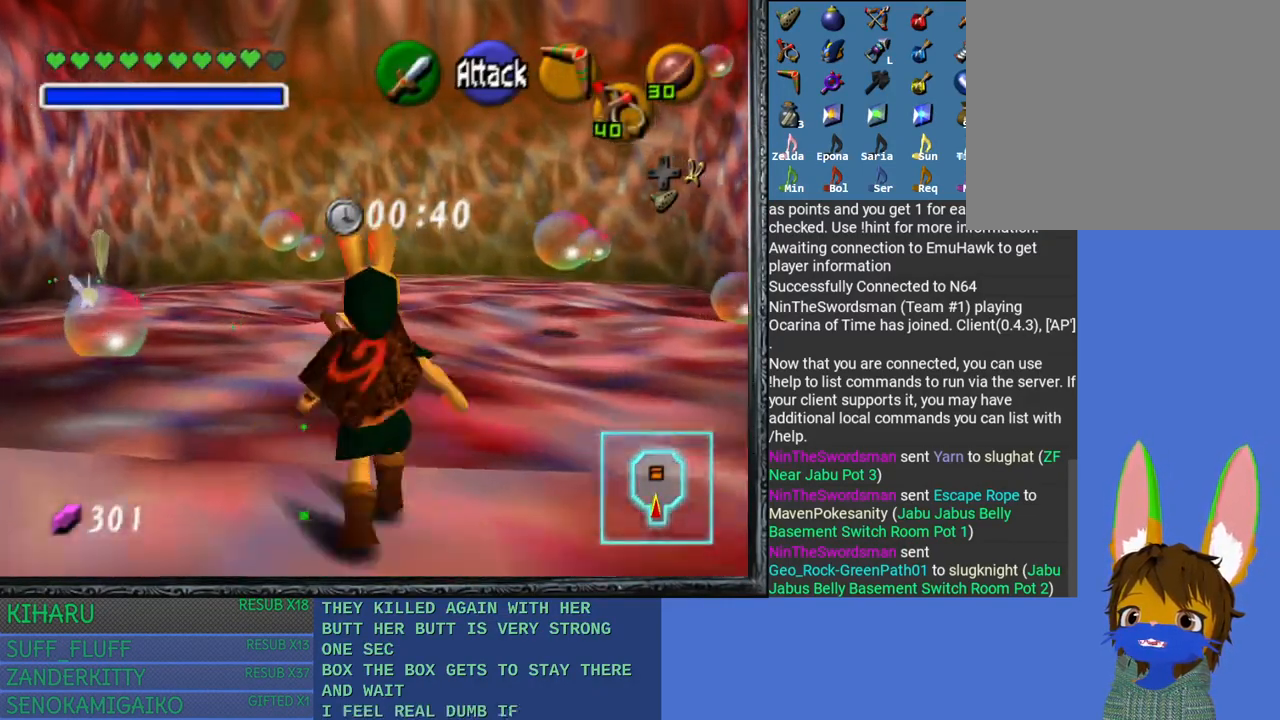
{"buttons": [], "left_stick": "up", "right_stick": "center", "events": [[100, "right_stick", "center"]]}
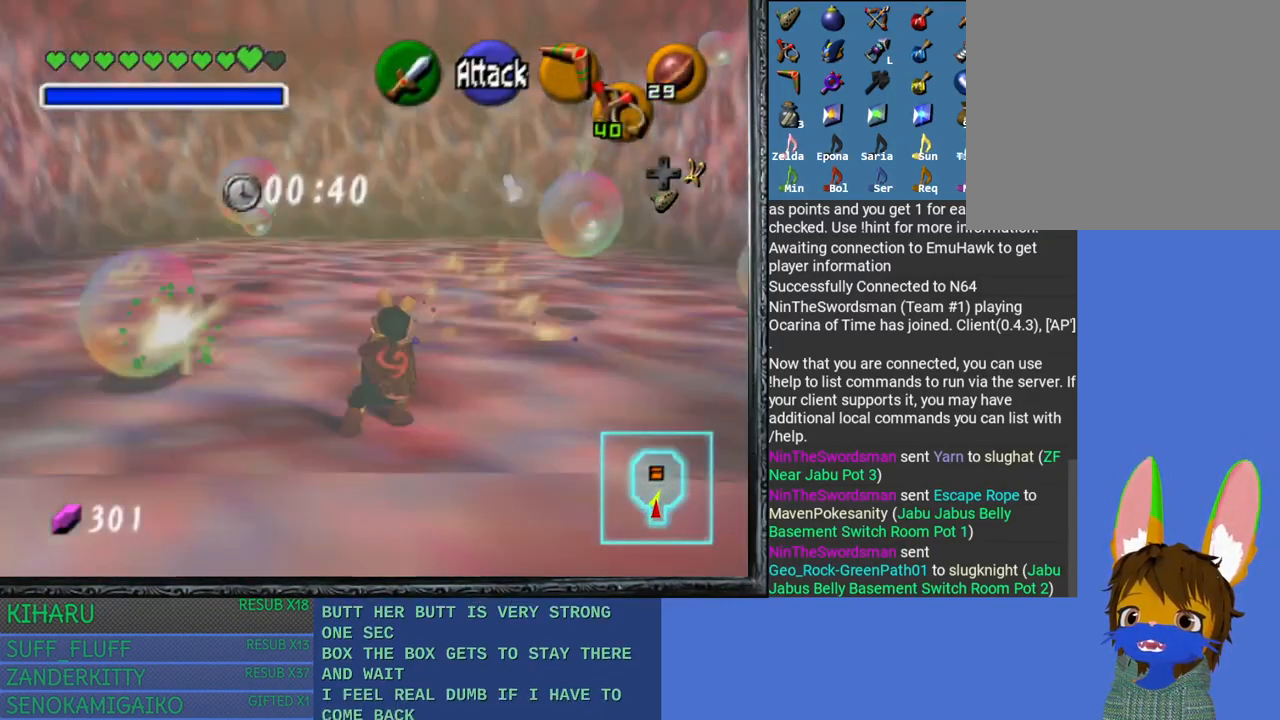
{"buttons": [], "left_stick": "up", "right_stick": "center", "events": []}
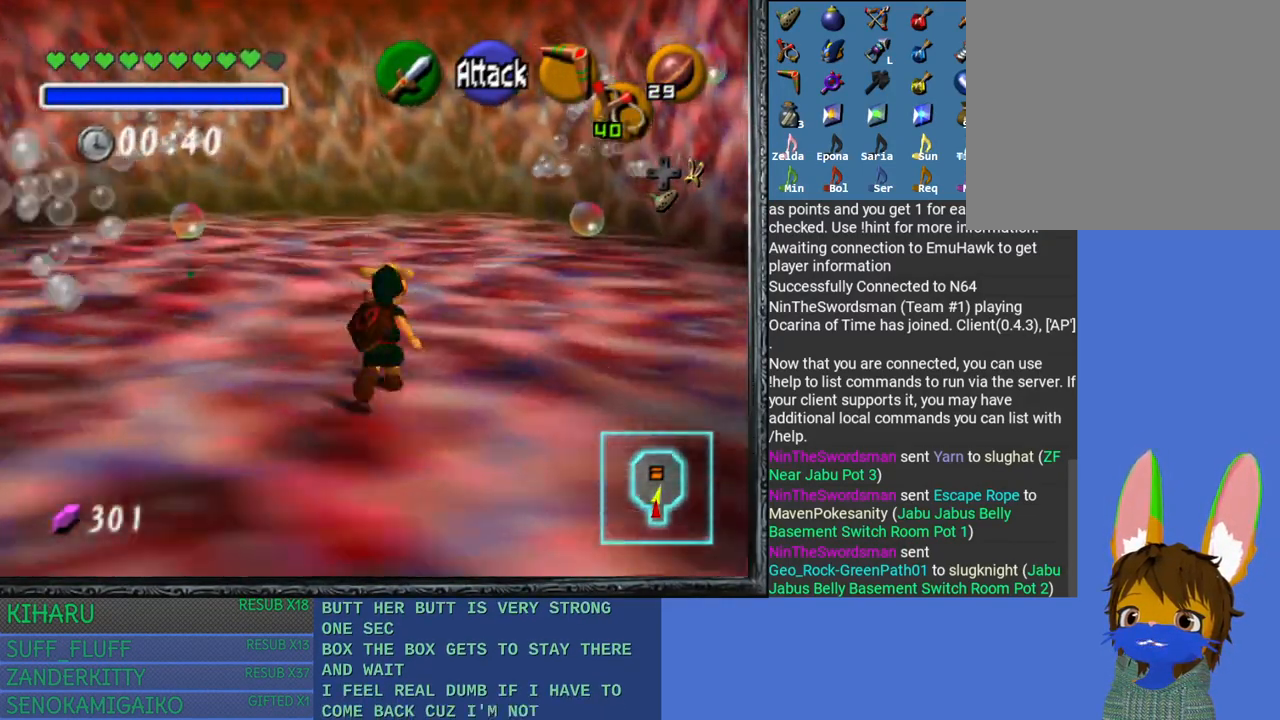
{"buttons": [], "left_stick": "up", "right_stick": "right", "events": [[500, "right_stick", "right"]]}
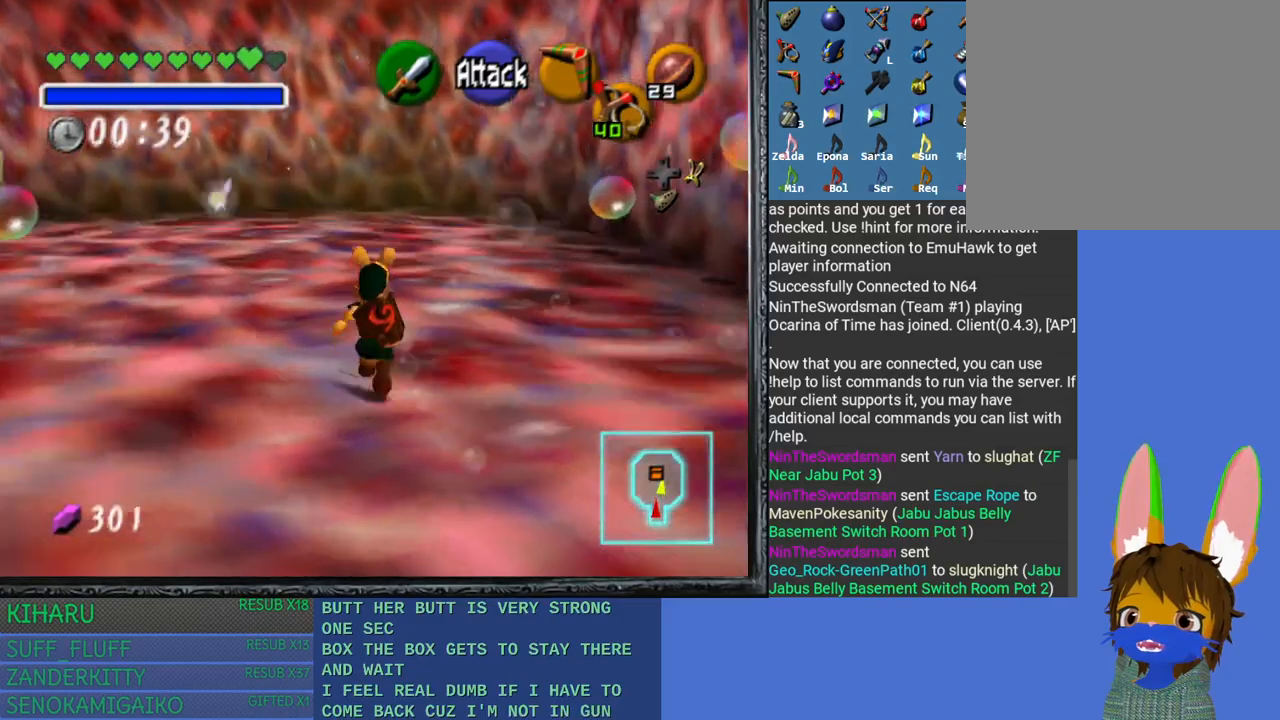
{"buttons": [], "left_stick": "center", "right_stick": "center", "events": [[317, "left_stick", "center"], [483, "right_stick", "center"]]}